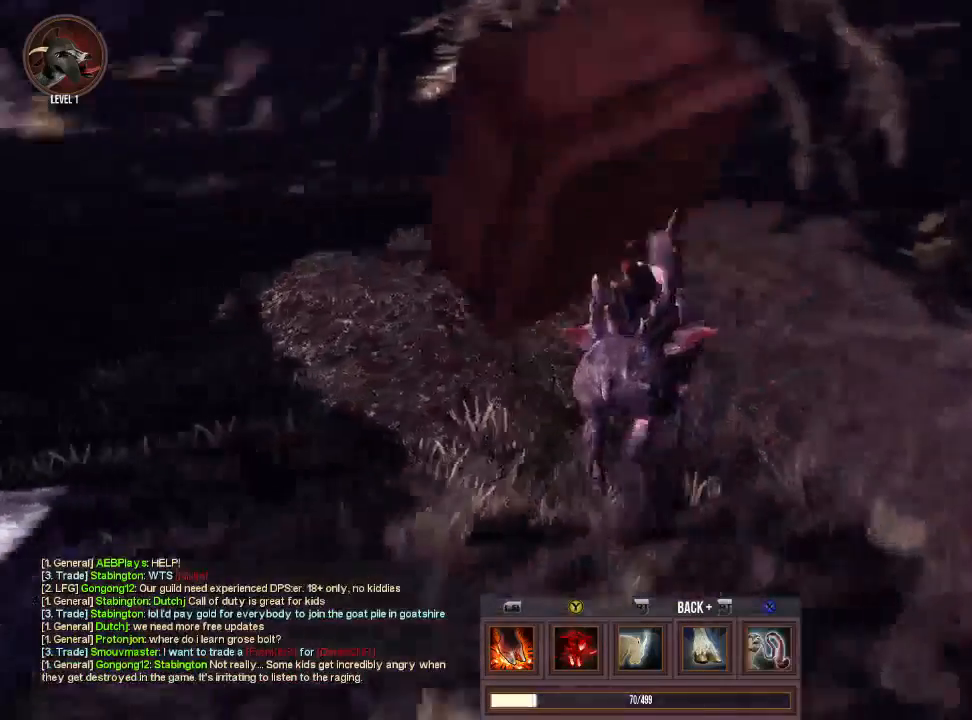
Gameplay with a controller (PlayStation layout); each line is a JSON object with the inputs held at the frame after it. "events" lists button and stick changes between this image and that frame as [ms after this image, input, new state], when the widget could be followed in between. Not read: L3 R3.
{"buttons": [], "left_stick": "up", "right_stick": "center", "events": [[333, "right_stick", "center"]]}
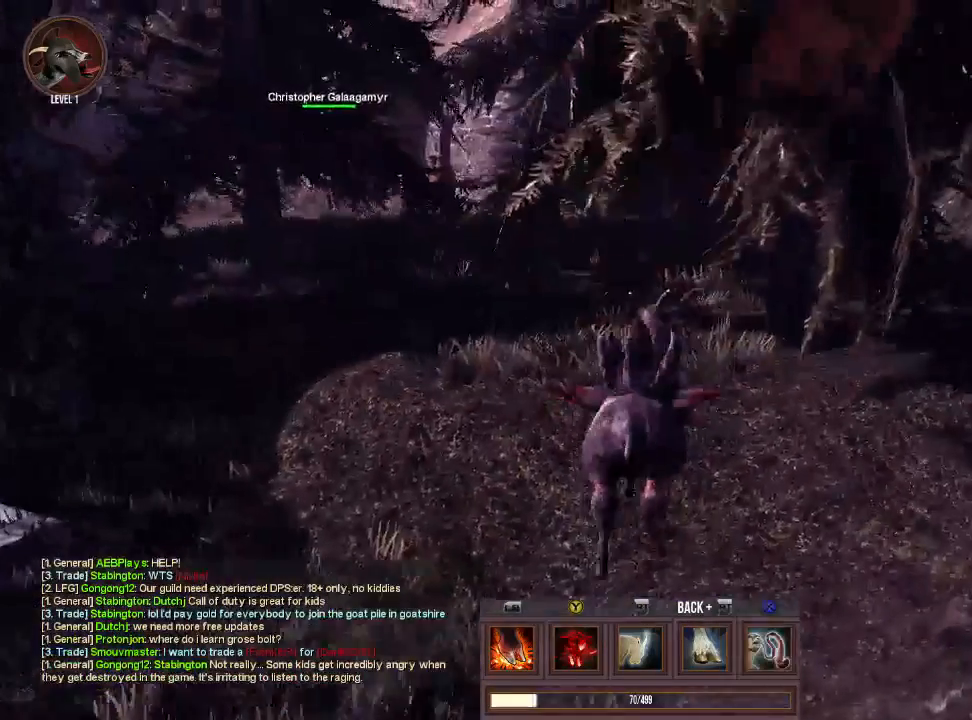
{"buttons": [], "left_stick": "up-left", "right_stick": "left", "events": [[33, "left_stick", "up-left"], [367, "right_stick", "left"]]}
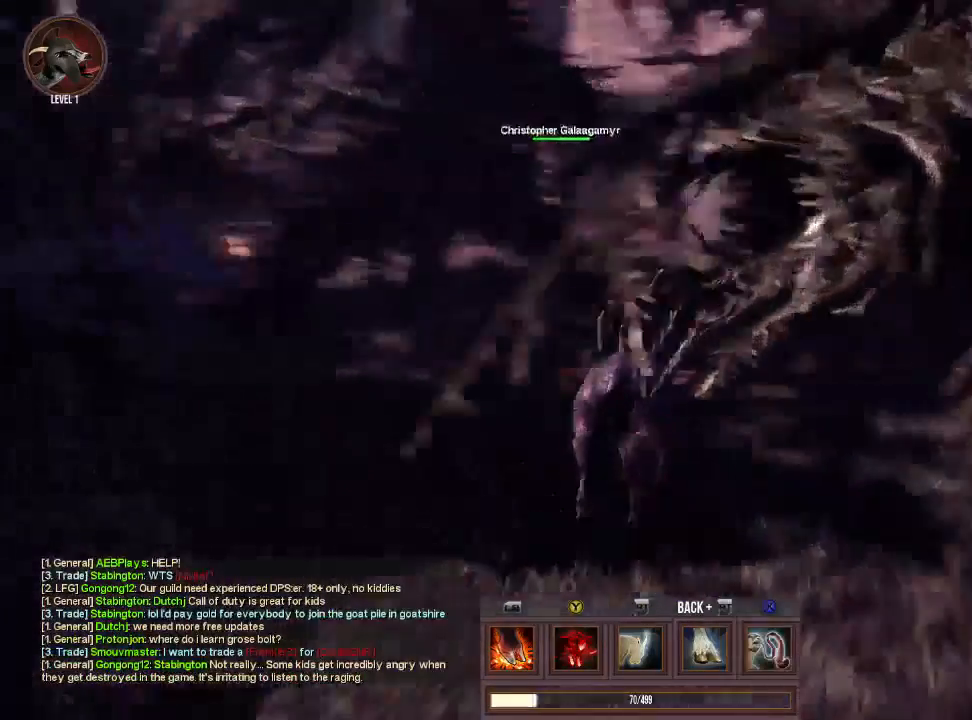
{"buttons": [], "left_stick": "up", "right_stick": "center", "events": [[133, "right_stick", "center"], [433, "left_stick", "up"]]}
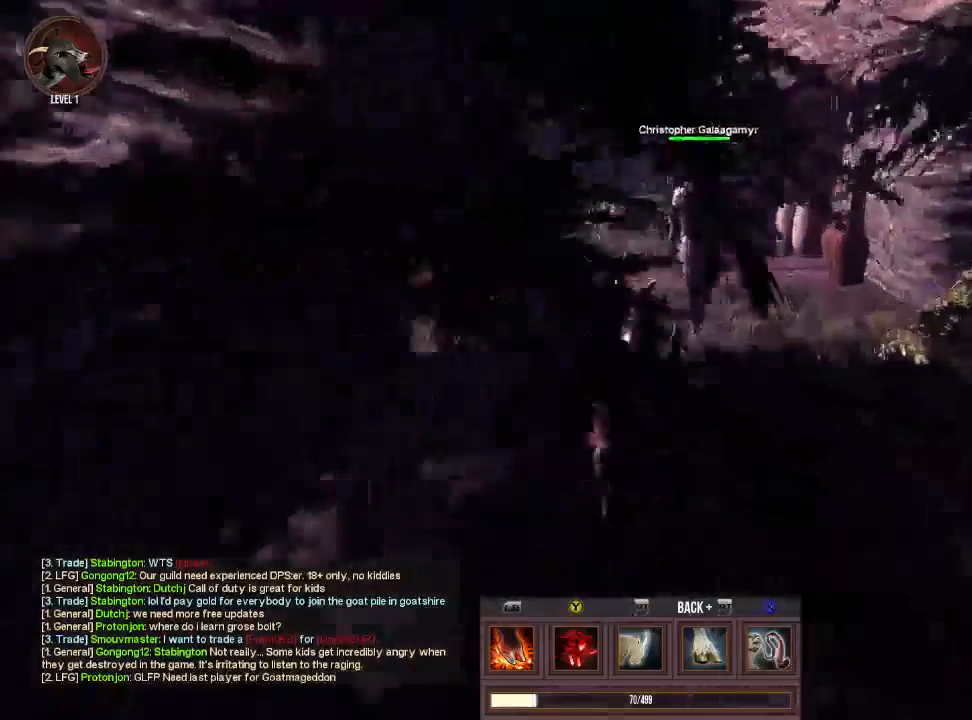
{"buttons": [], "left_stick": "up", "right_stick": "left", "events": [[167, "right_stick", "left"]]}
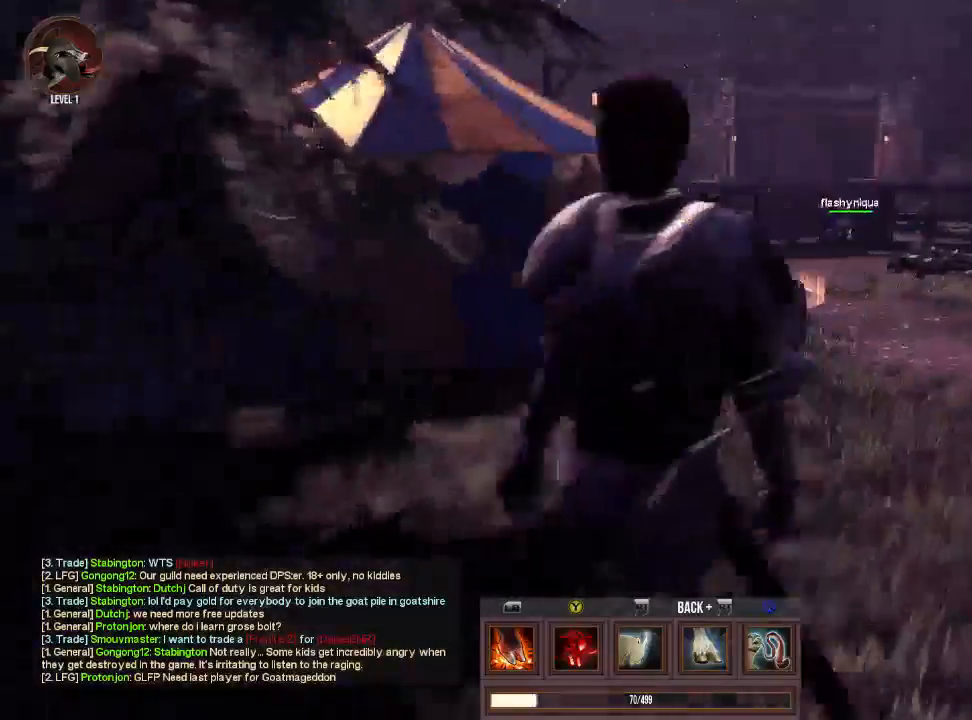
{"buttons": [], "left_stick": "up-right", "right_stick": "down-right", "events": [[233, "left_stick", "up-right"], [233, "right_stick", "center"], [467, "right_stick", "down-right"]]}
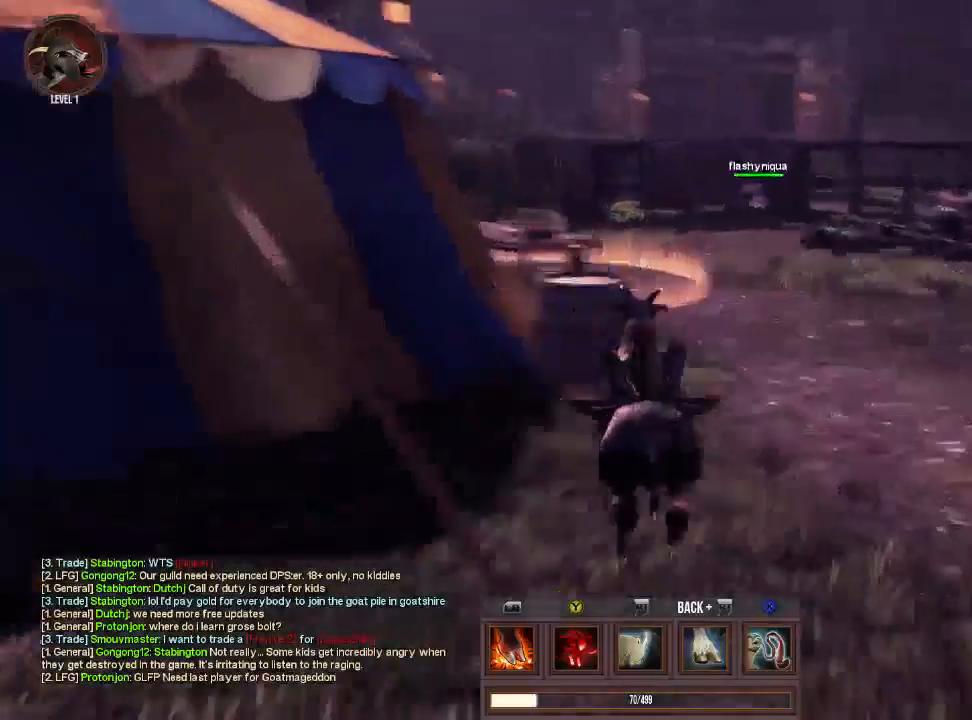
{"buttons": [], "left_stick": "up-right", "right_stick": "left", "events": [[133, "right_stick", "center"], [467, "right_stick", "left"]]}
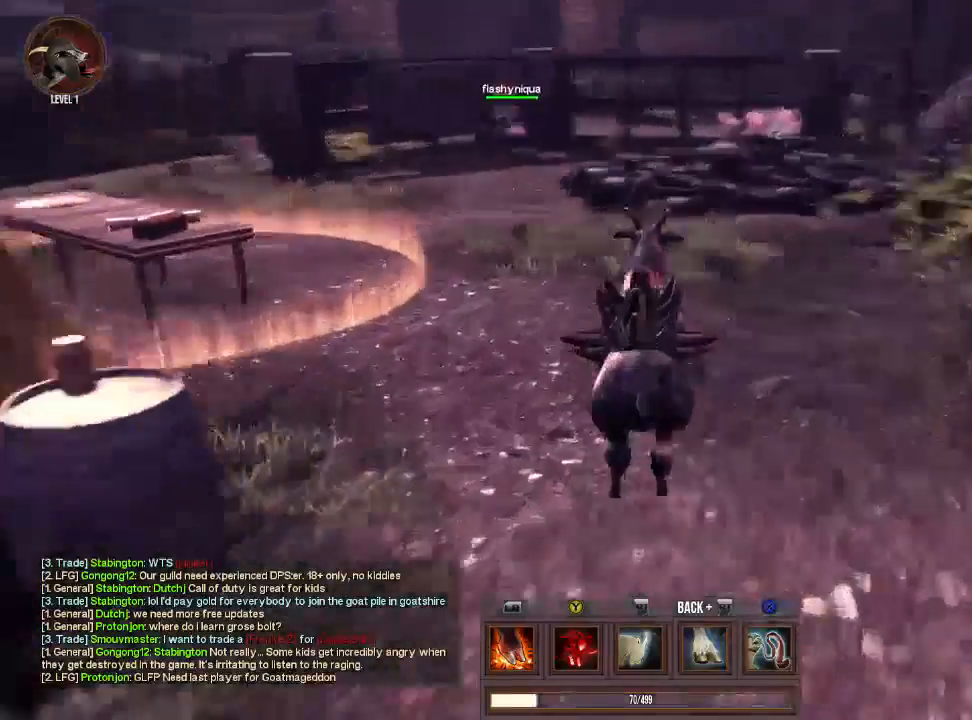
{"buttons": [], "left_stick": "up-right", "right_stick": "left", "events": []}
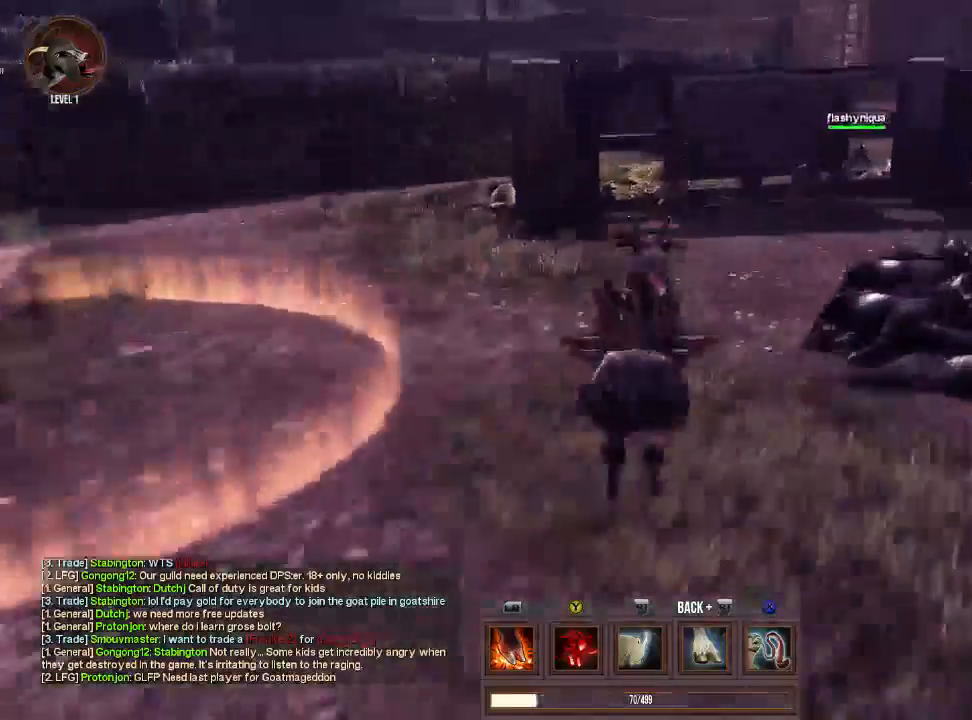
{"buttons": [], "left_stick": "up-right", "right_stick": "center", "events": [[33, "right_stick", "up-left"], [333, "right_stick", "left"], [433, "right_stick", "center"]]}
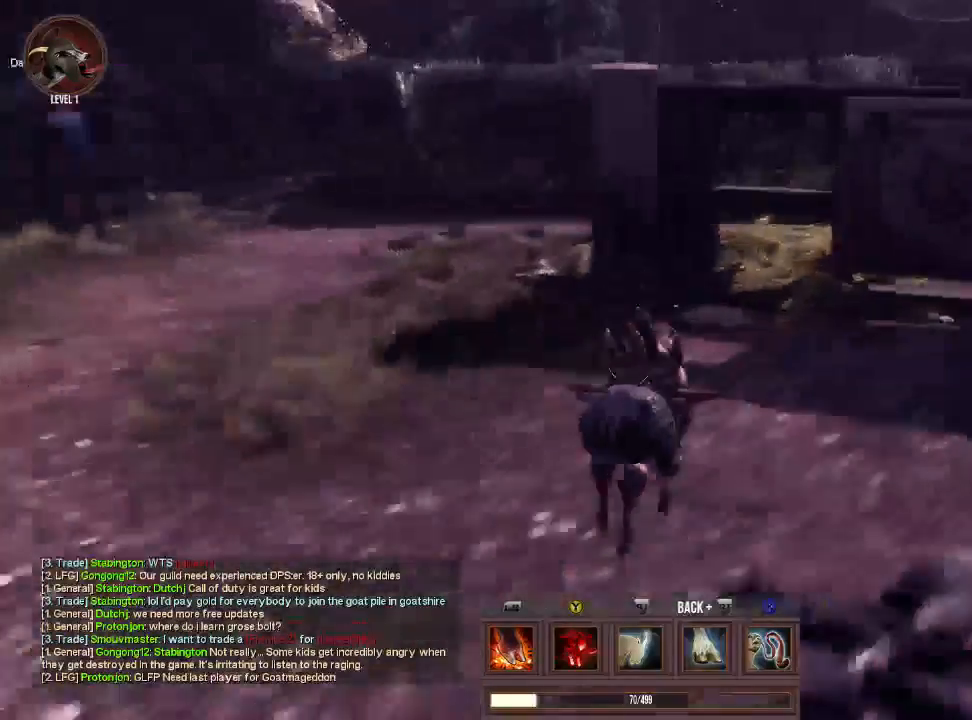
{"buttons": [], "left_stick": "up", "right_stick": "center", "events": [[33, "CROSS", "down"], [200, "CROSS", "up"], [467, "left_stick", "up"]]}
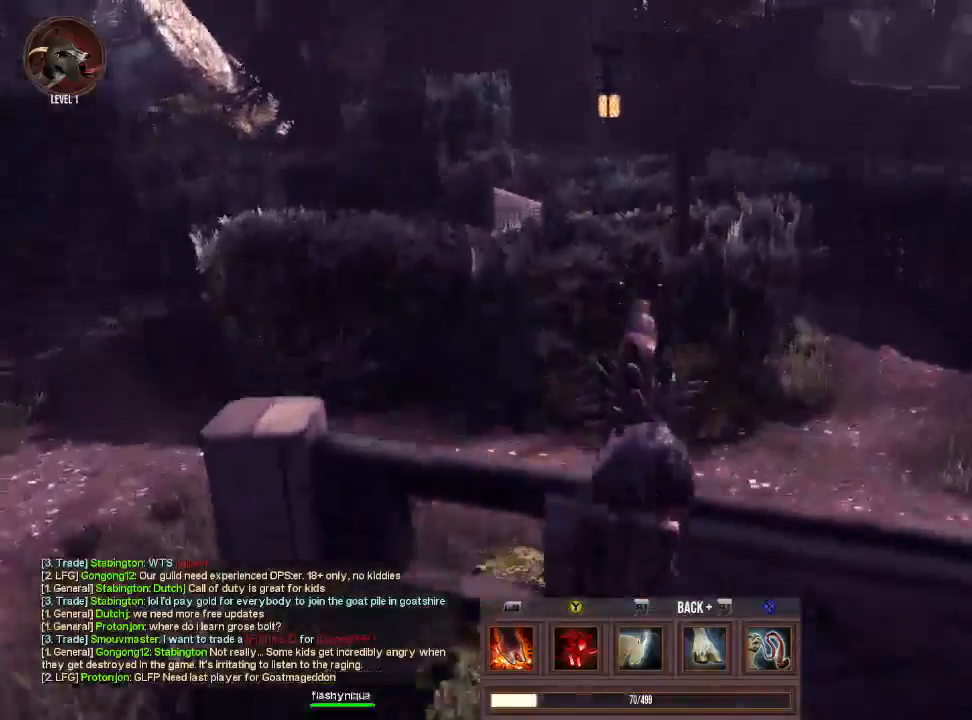
{"buttons": [], "left_stick": "center", "right_stick": "up-left", "events": [[133, "left_stick", "center"], [133, "right_stick", "left"], [300, "left_stick", "down-left"], [300, "right_stick", "center"], [367, "left_stick", "center"], [400, "right_stick", "up-left"]]}
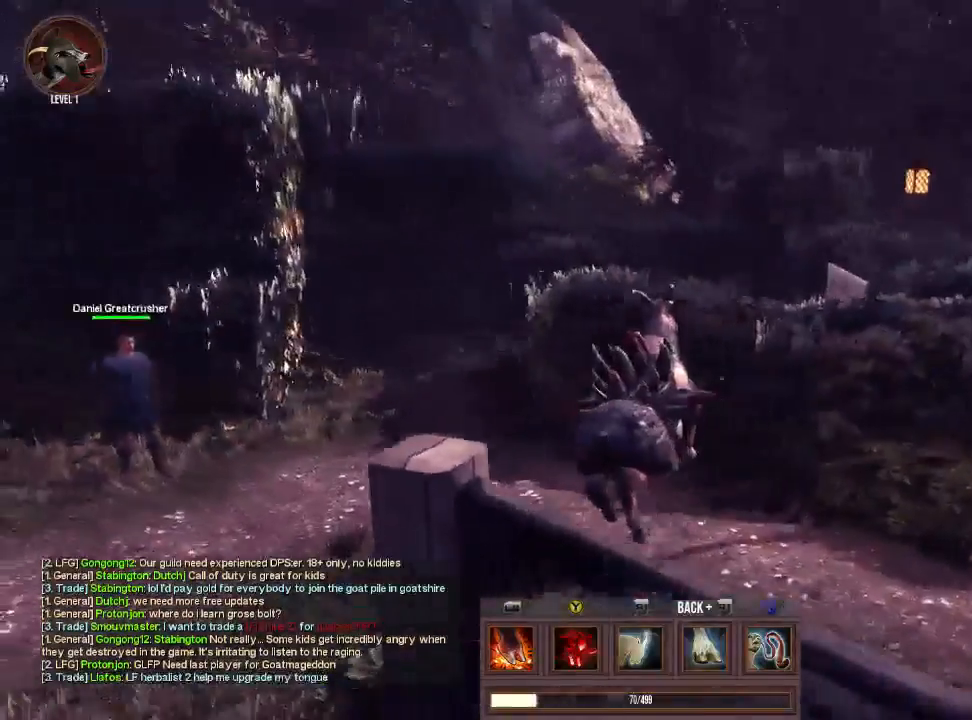
{"buttons": ["CROSS"], "left_stick": "up-left", "right_stick": "center", "events": [[33, "right_stick", "center"], [200, "left_stick", "up-left"], [400, "CROSS", "down"]]}
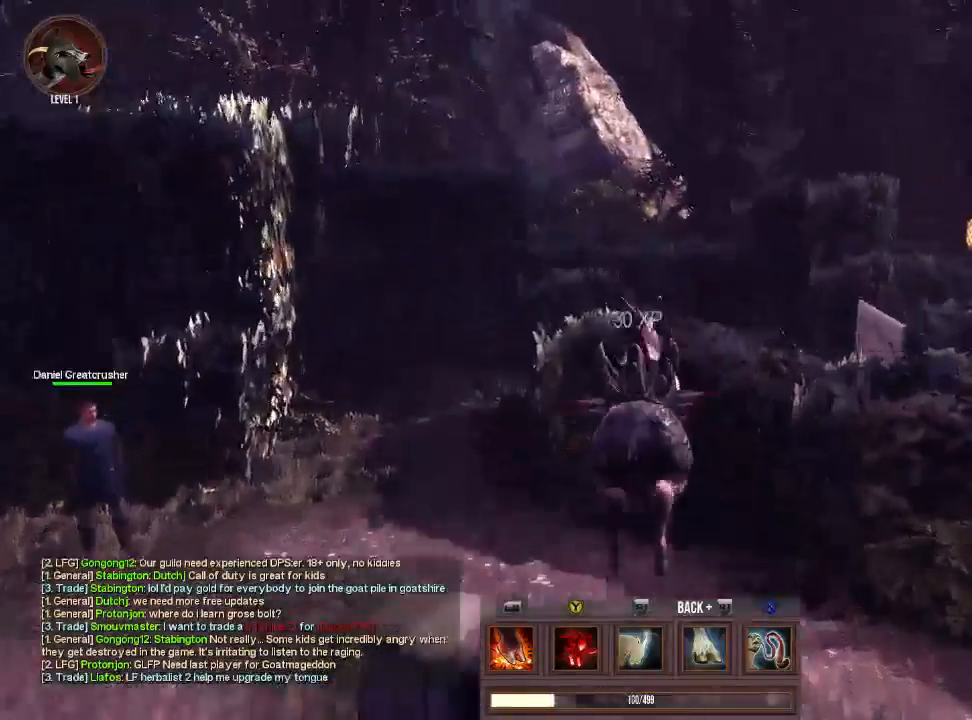
{"buttons": [], "left_stick": "up-left", "right_stick": "center", "events": [[100, "TRIANGLE", "down"], [167, "CROSS", "up"], [300, "TRIANGLE", "up"]]}
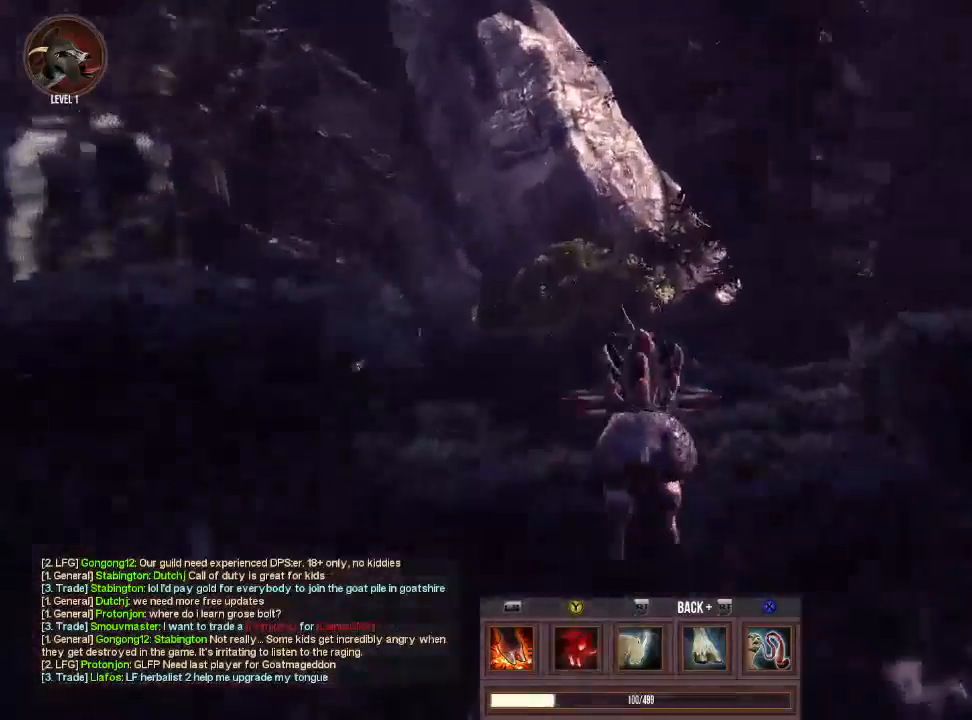
{"buttons": [], "left_stick": "up-left", "right_stick": "left", "events": [[33, "right_stick", "left"], [333, "L1", "down"], [467, "L1", "up"]]}
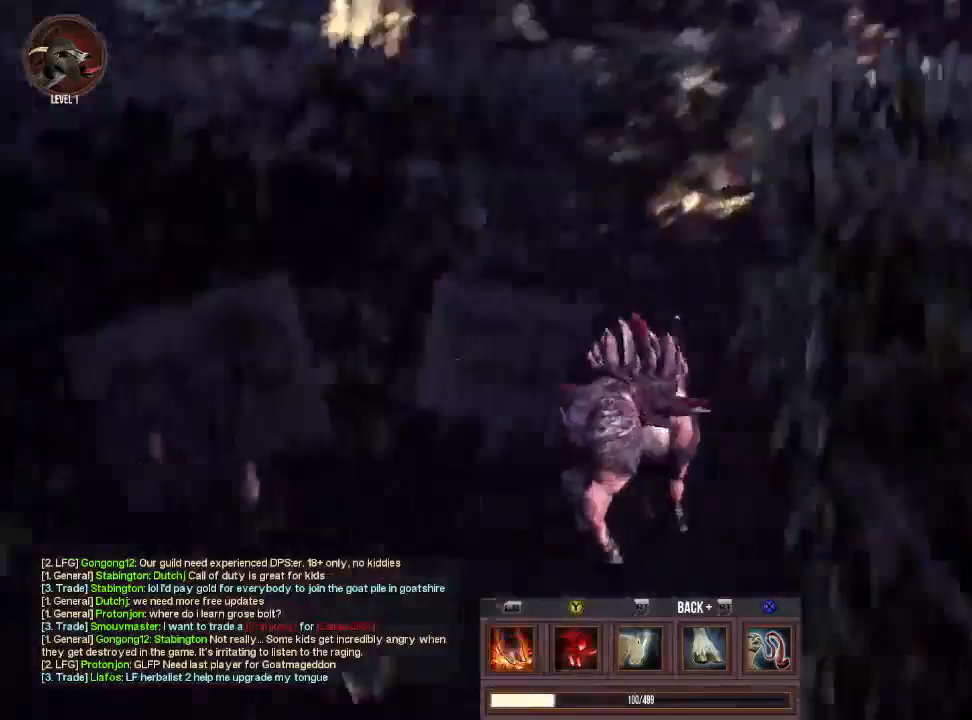
{"buttons": [], "left_stick": "up-right", "right_stick": "right", "events": [[167, "left_stick", "center"], [167, "right_stick", "center"], [333, "left_stick", "up-right"], [433, "right_stick", "right"]]}
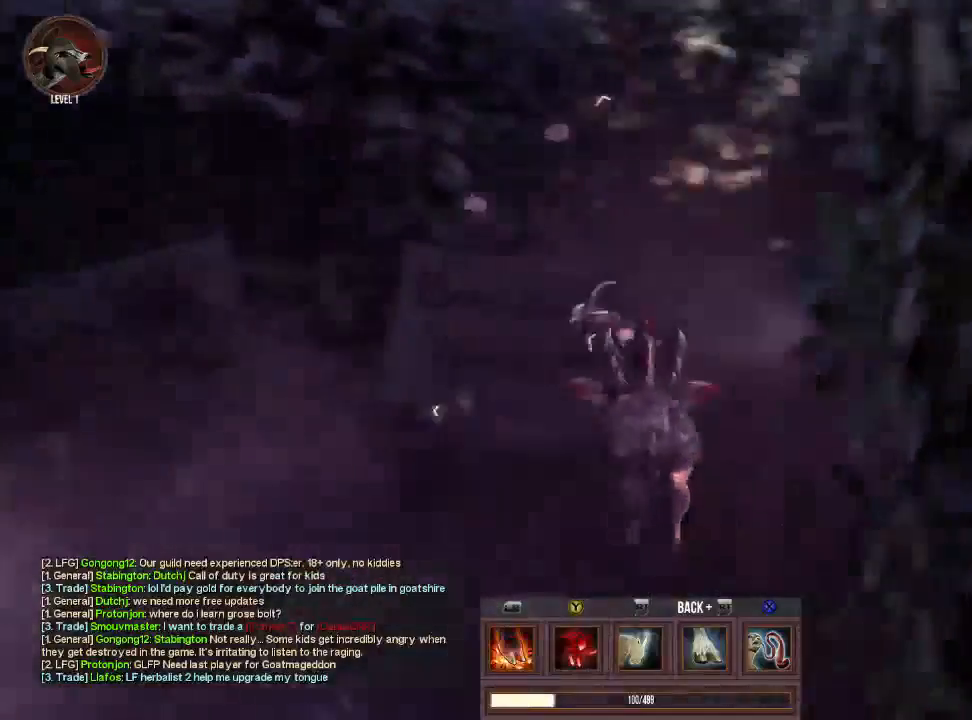
{"buttons": [], "left_stick": "up-left", "right_stick": "down-left", "events": [[133, "right_stick", "center"], [367, "left_stick", "up"], [367, "right_stick", "down-left"], [467, "left_stick", "up-left"]]}
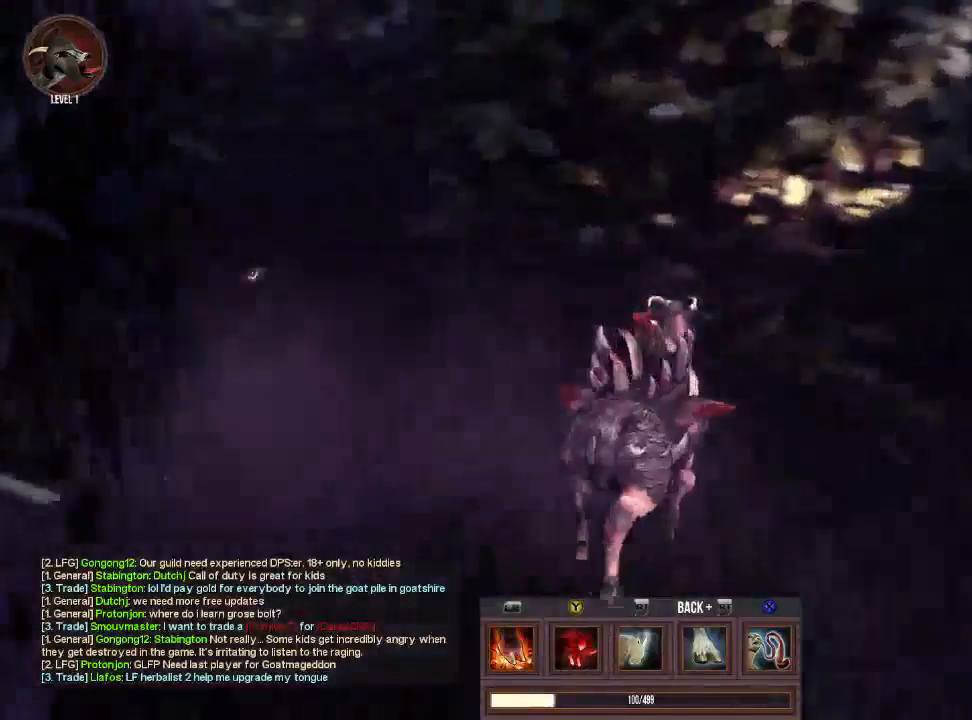
{"buttons": [], "left_stick": "up", "right_stick": "up-right", "events": [[167, "right_stick", "left"], [300, "right_stick", "center"], [333, "left_stick", "up"], [367, "right_stick", "right"], [500, "right_stick", "up-right"]]}
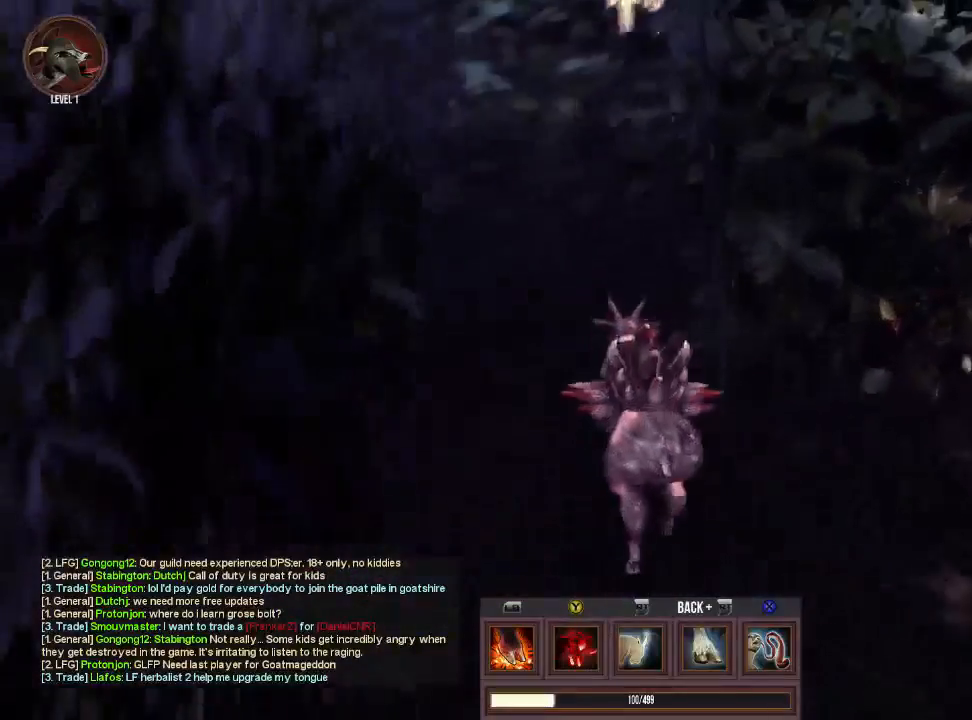
{"buttons": [], "left_stick": "up-left", "right_stick": "center", "events": [[100, "right_stick", "center"], [200, "TRIANGLE", "down"], [333, "TRIANGLE", "up"], [467, "left_stick", "up-left"]]}
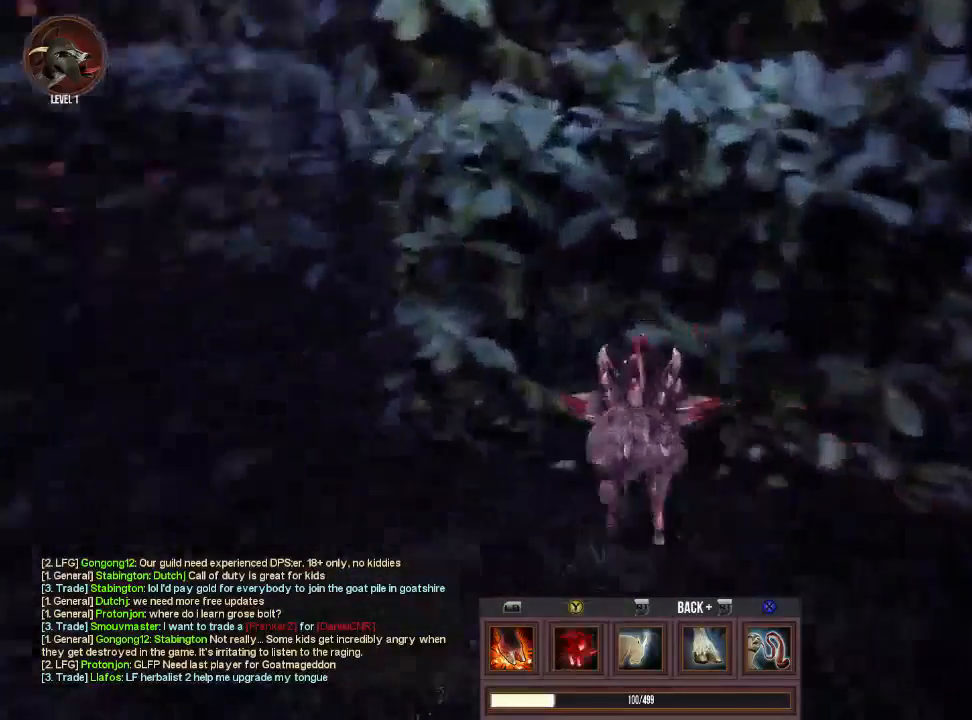
{"buttons": [], "left_stick": "up-left", "right_stick": "right", "events": [[33, "right_stick", "down-left"], [233, "right_stick", "center"], [300, "right_stick", "right"]]}
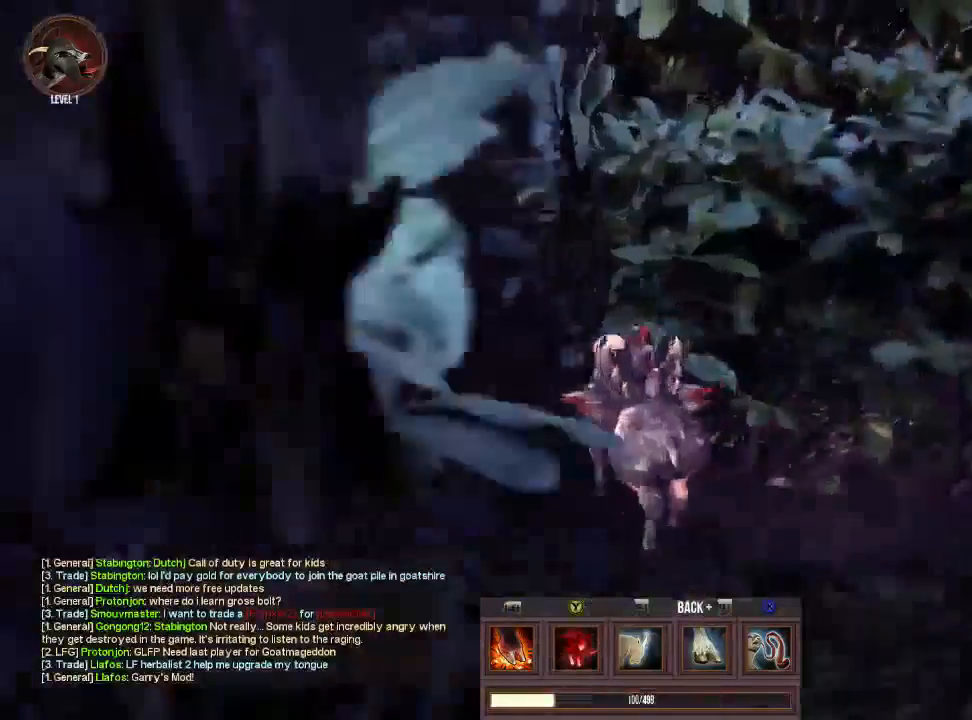
{"buttons": [], "left_stick": "left", "right_stick": "center", "events": [[33, "left_stick", "center"], [100, "right_stick", "center"], [367, "left_stick", "left"]]}
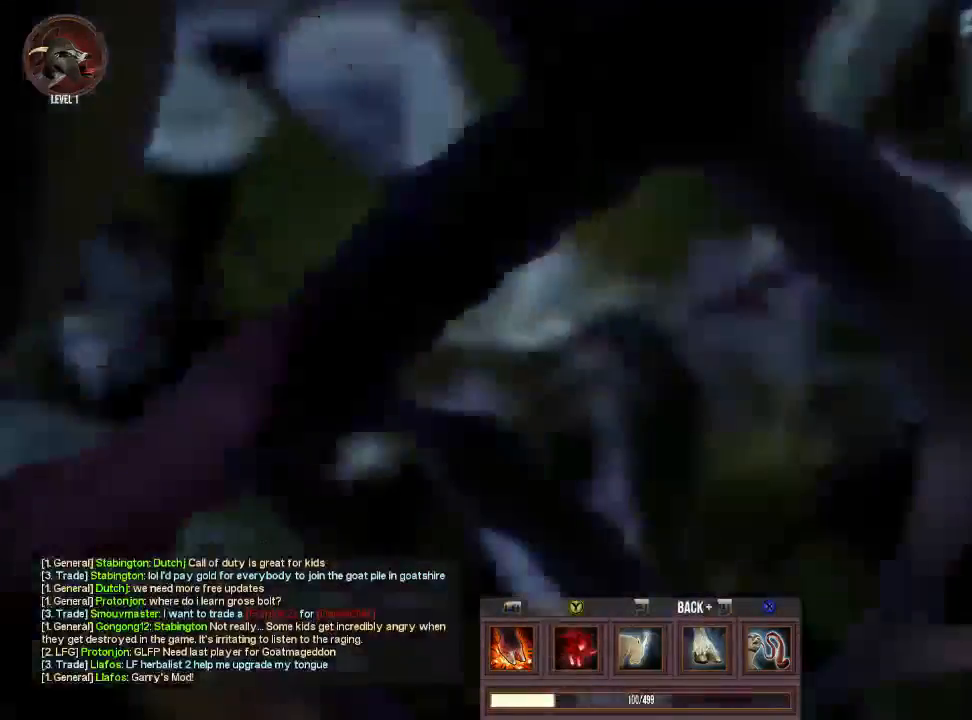
{"buttons": [], "left_stick": "center", "right_stick": "up", "events": [[67, "right_stick", "up-right"], [200, "right_stick", "center"], [433, "left_stick", "center"], [467, "right_stick", "up"]]}
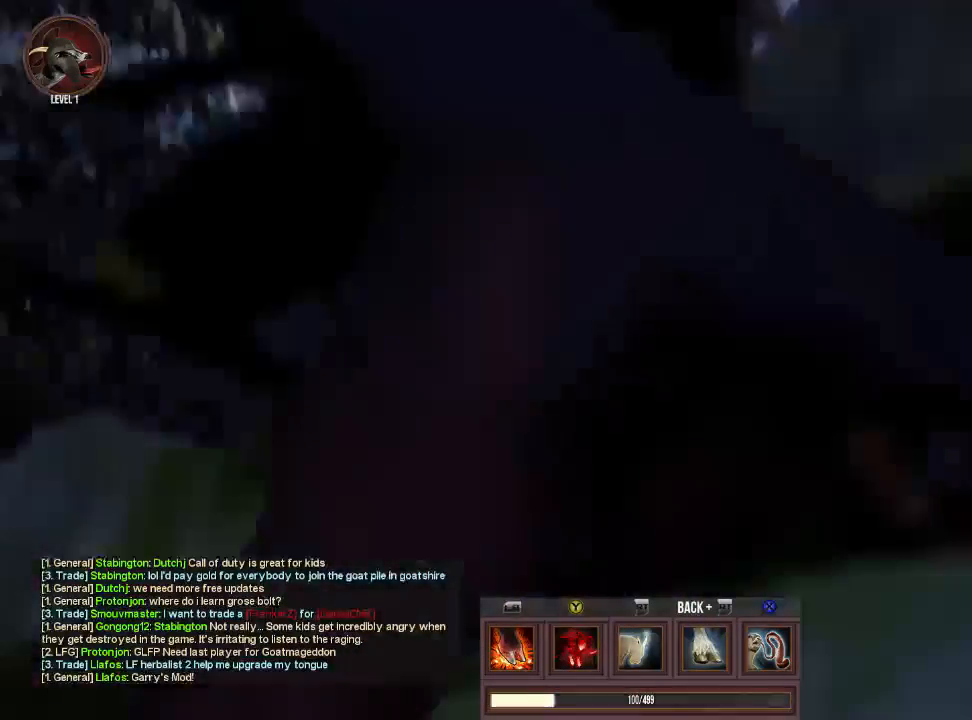
{"buttons": [], "left_stick": "center", "right_stick": "center", "events": [[33, "right_stick", "center"], [100, "left_stick", "up-left"], [500, "left_stick", "center"]]}
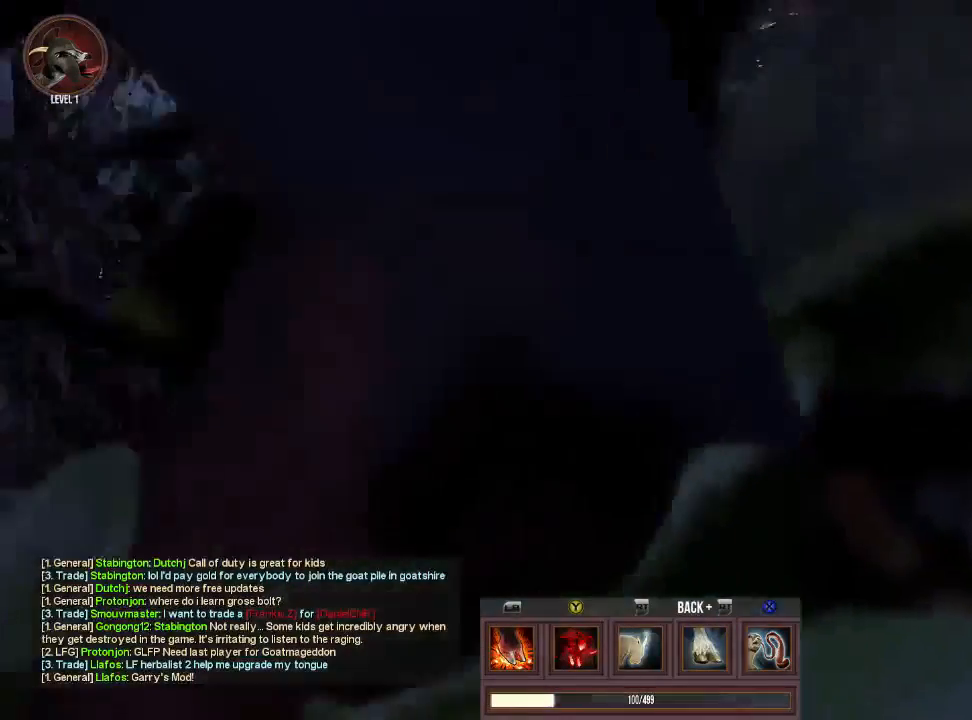
{"buttons": [], "left_stick": "center", "right_stick": "right", "events": [[100, "right_stick", "up"], [200, "left_stick", "up"], [267, "right_stick", "center"], [367, "left_stick", "center"], [500, "right_stick", "right"]]}
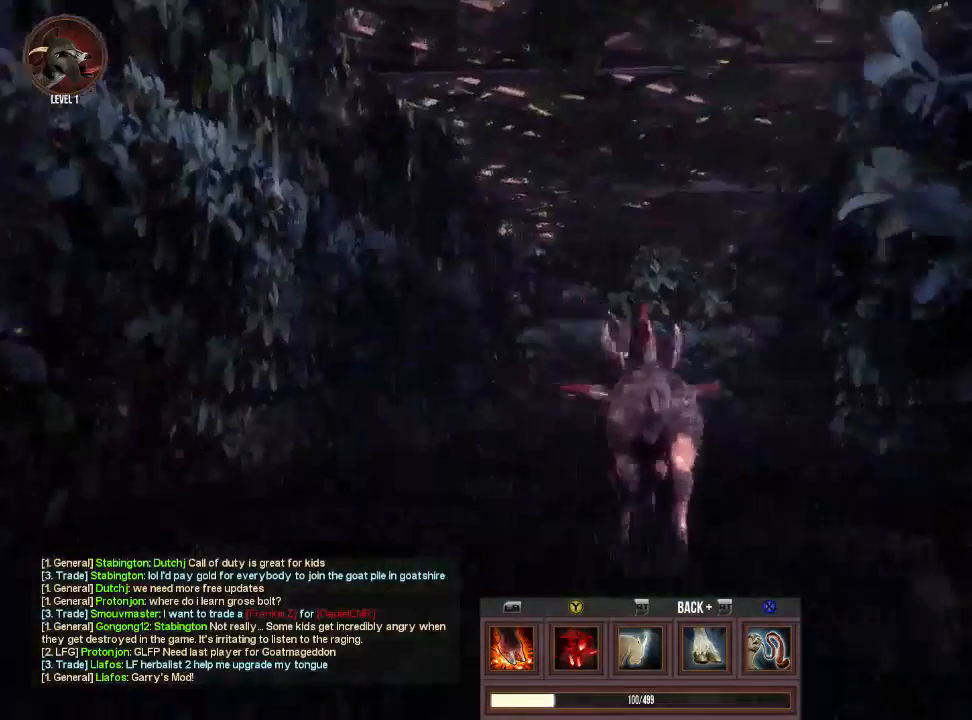
{"buttons": [], "left_stick": "down-right", "right_stick": "down-right", "events": [[200, "right_stick", "down-right"], [400, "left_stick", "down-right"]]}
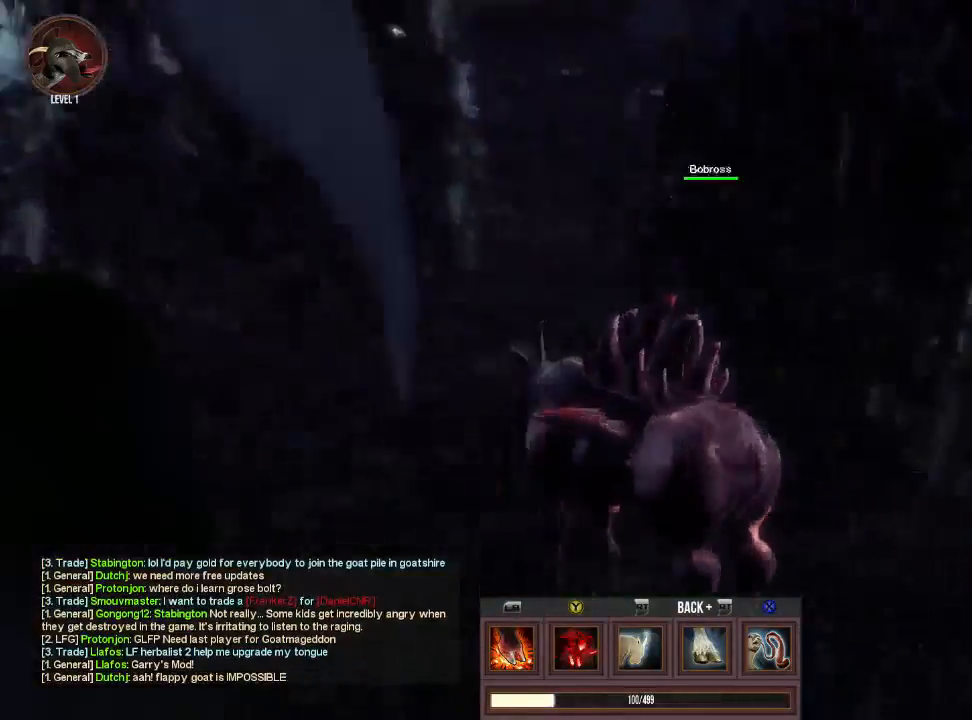
{"buttons": [], "left_stick": "right", "right_stick": "center", "events": [[233, "right_stick", "center"], [300, "left_stick", "right"]]}
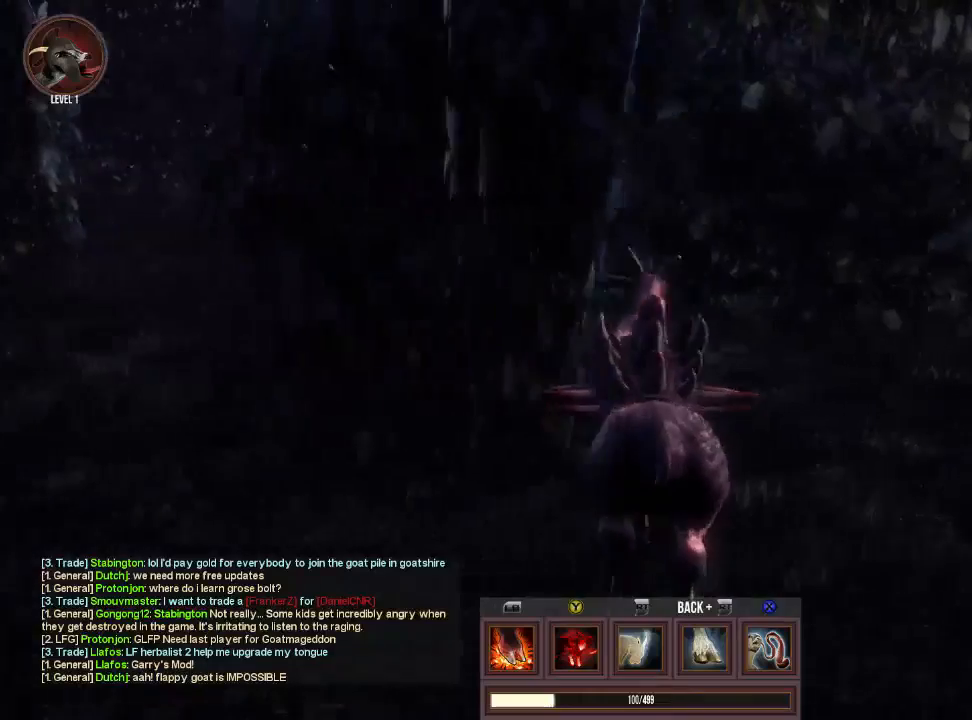
{"buttons": [], "left_stick": "center", "right_stick": "right", "events": [[300, "right_stick", "right"], [367, "left_stick", "up"], [500, "left_stick", "center"]]}
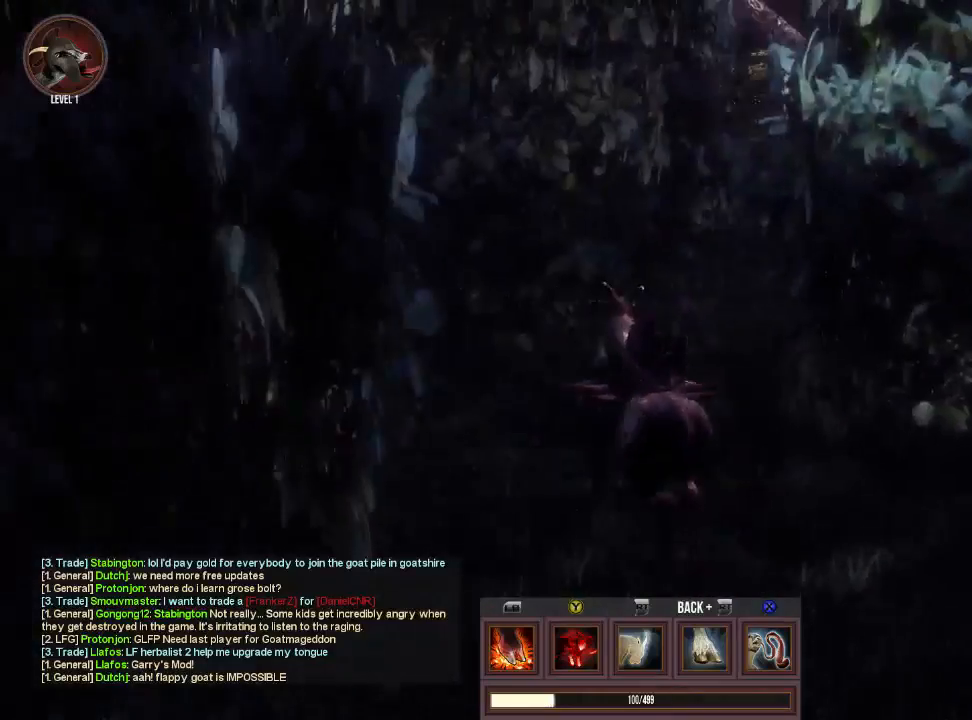
{"buttons": [], "left_stick": "down-left", "right_stick": "left", "events": [[33, "right_stick", "center"], [67, "left_stick", "down"], [100, "right_stick", "left"], [433, "left_stick", "down-left"]]}
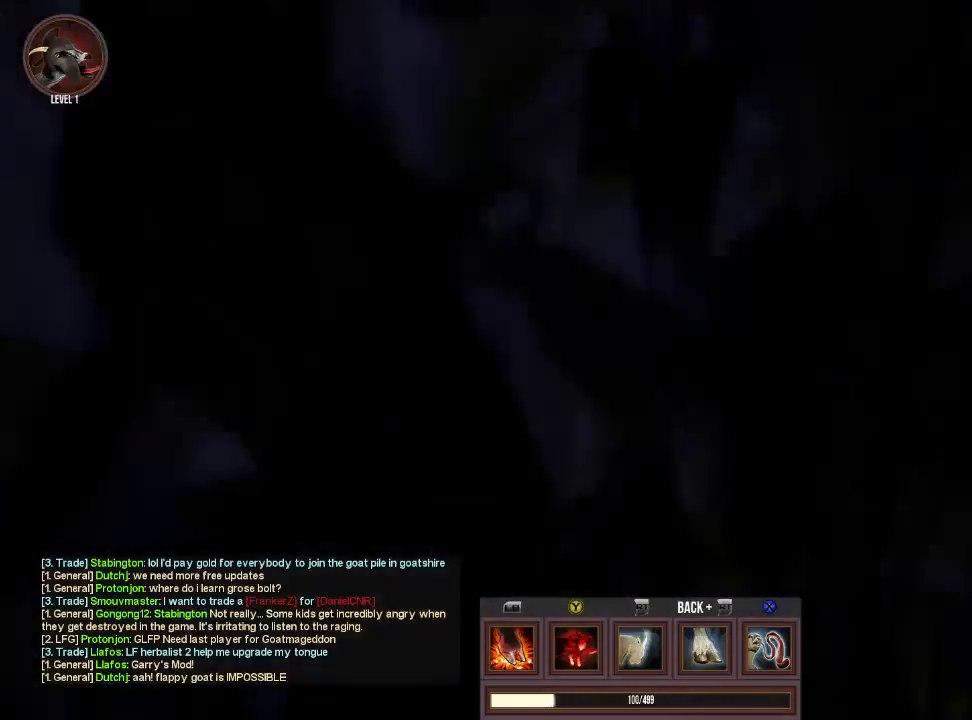
{"buttons": [], "left_stick": "up-left", "right_stick": "center", "events": [[300, "left_stick", "up-left"], [333, "right_stick", "center"]]}
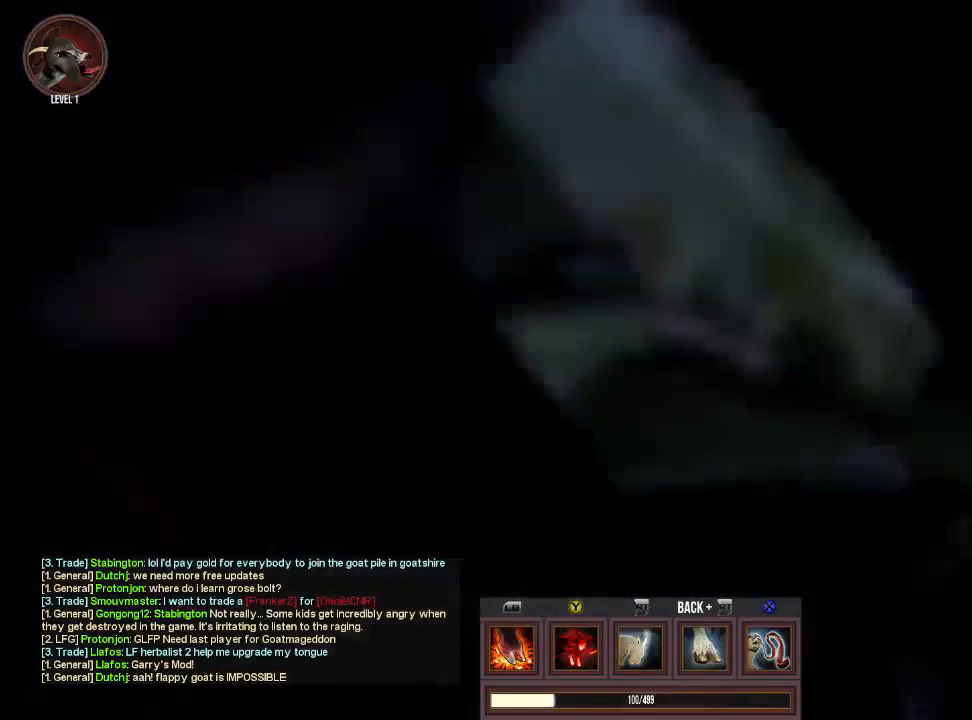
{"buttons": [], "left_stick": "up-left", "right_stick": "center", "events": [[200, "left_stick", "center"], [467, "left_stick", "up-left"]]}
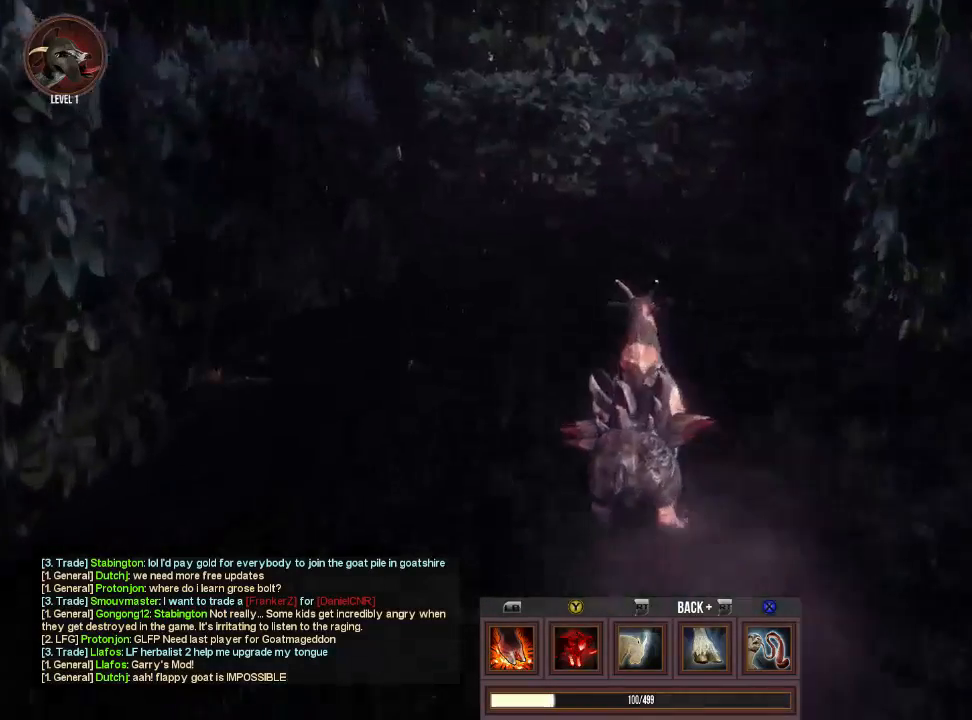
{"buttons": [], "left_stick": "center", "right_stick": "center", "events": [[33, "right_stick", "left"], [100, "right_stick", "center"], [200, "TRIANGLE", "down"], [300, "TRIANGLE", "up"], [433, "left_stick", "center"]]}
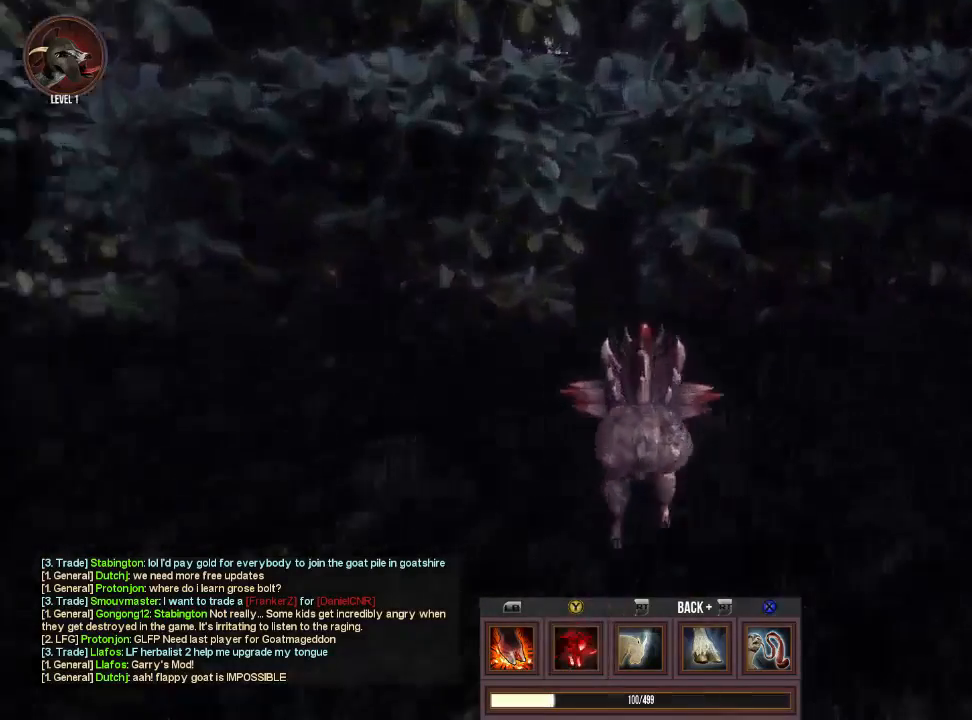
{"buttons": [], "left_stick": "down-right", "right_stick": "right", "events": [[67, "right_stick", "right"], [200, "left_stick", "down-right"]]}